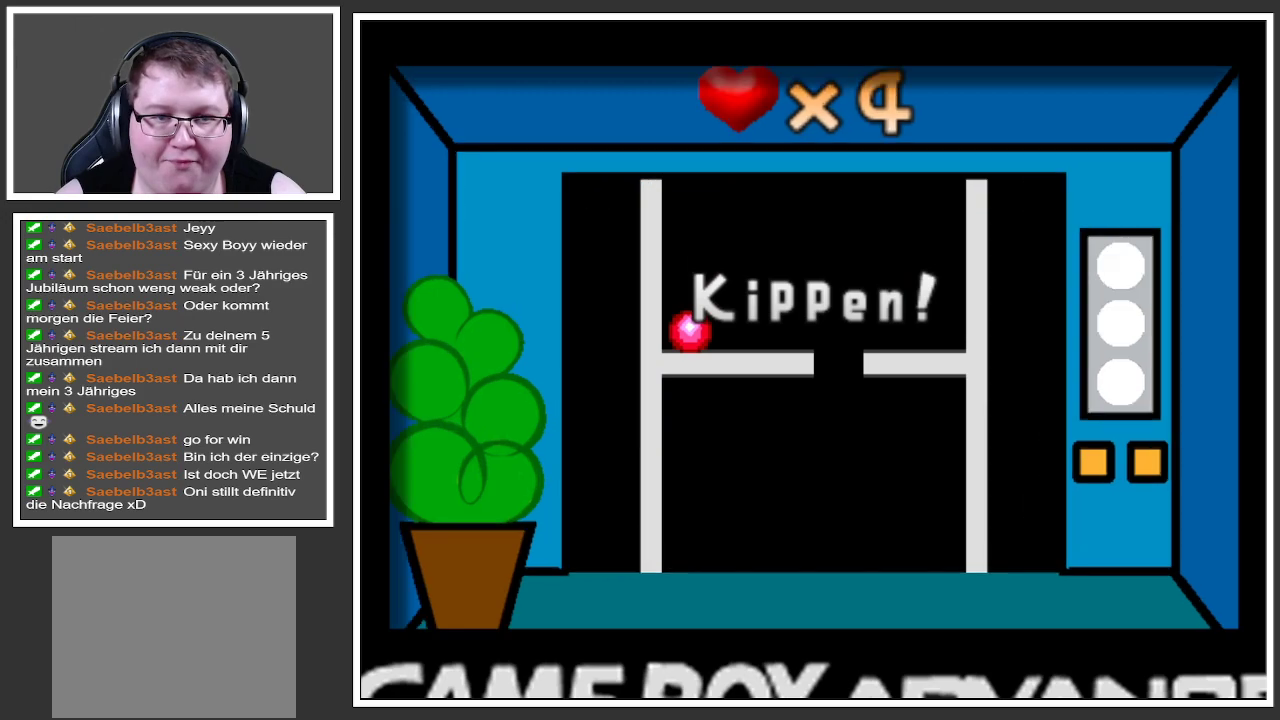
Gameplay with a controller (Xbox layout); each line is a JSON object with the inputs held at the frame after it. "events" lists button and stick changes between this image and that frame as [ms after this image, input, new state], when the widget could be followed in between. Not read: L3 R3.
{"buttons": [], "left_stick": "right", "right_stick": "center", "events": [[417, "left_stick", "right"]]}
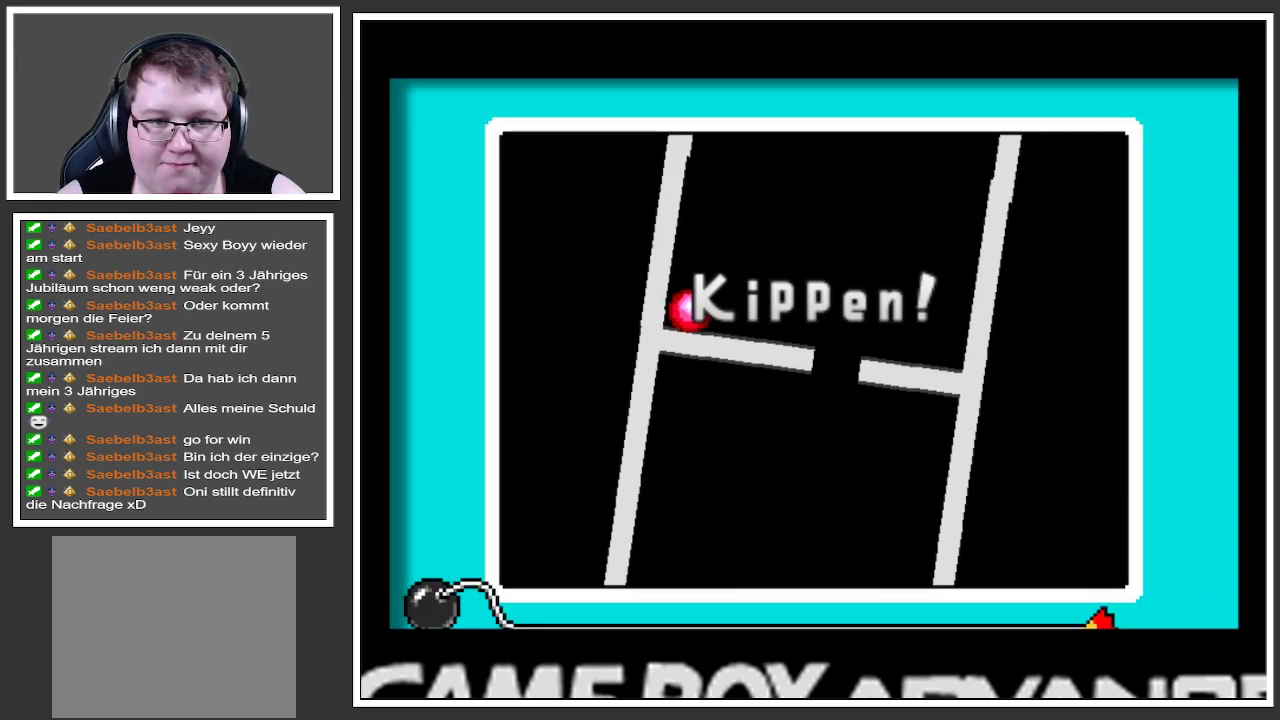
{"buttons": [], "left_stick": "center", "right_stick": "center", "events": [[200, "left_stick", "center"]]}
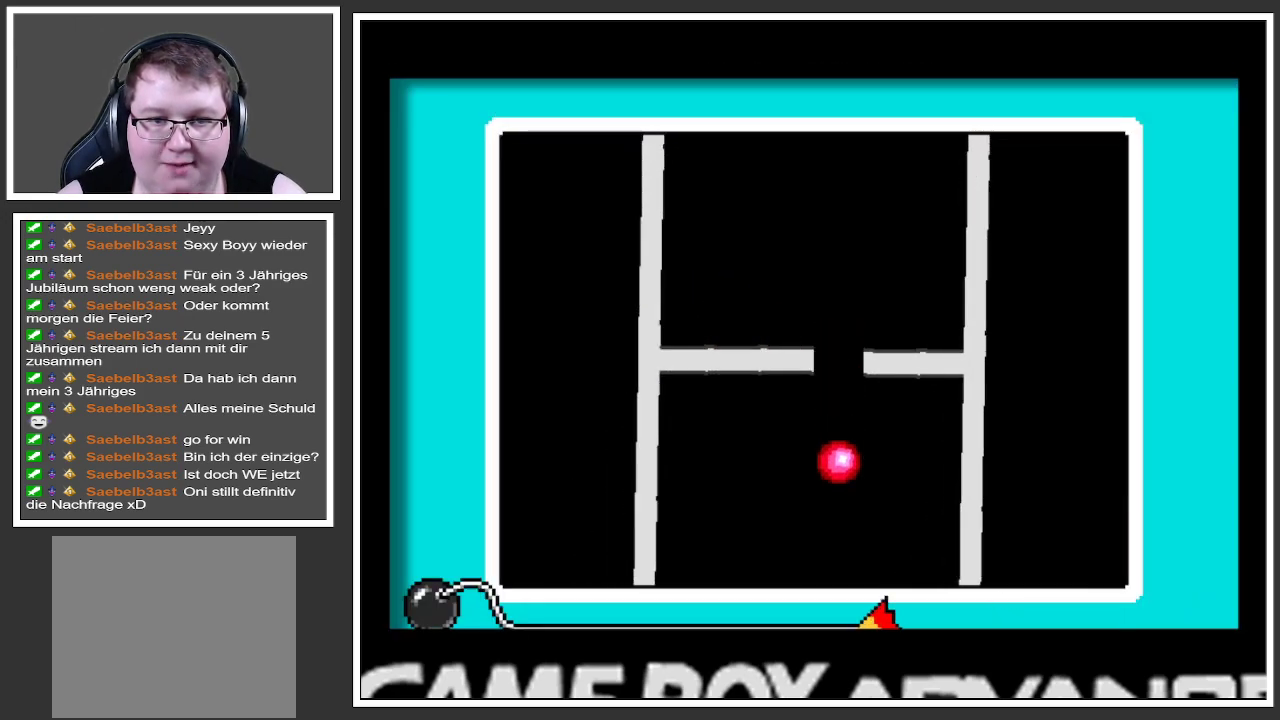
{"buttons": [], "left_stick": "center", "right_stick": "center", "events": []}
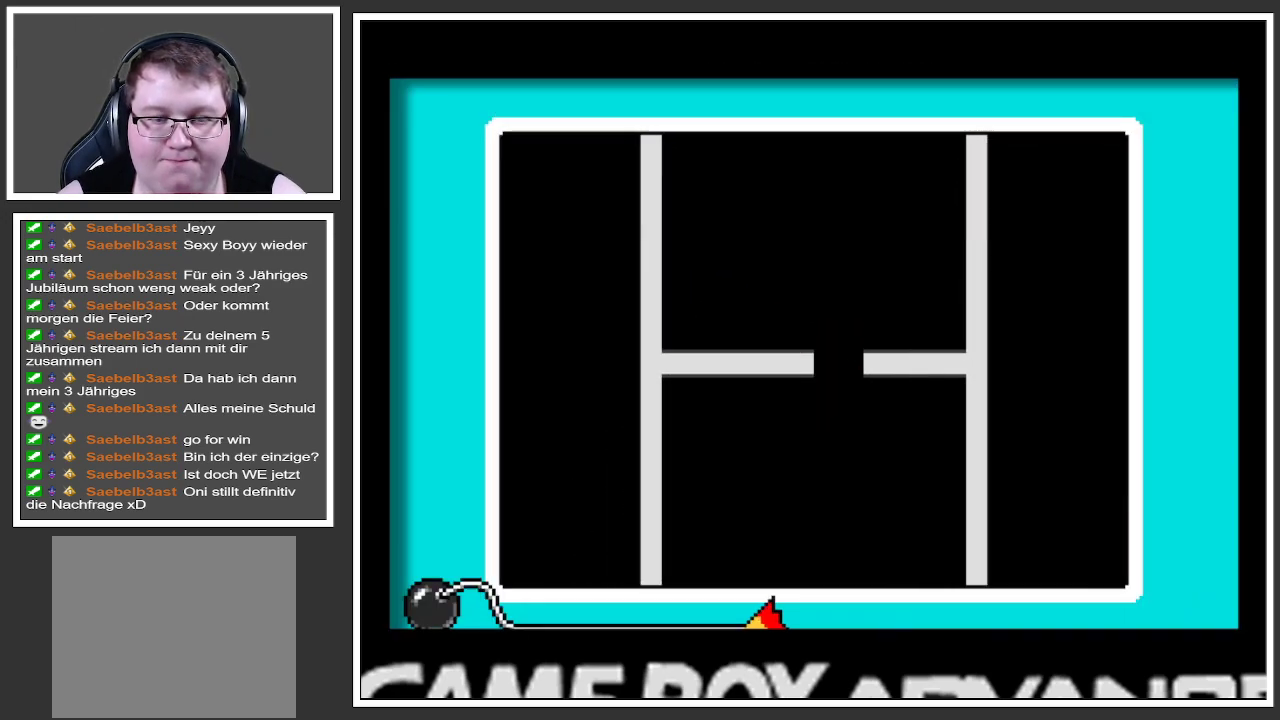
{"buttons": [], "left_stick": "center", "right_stick": "center", "events": [[134, "left_stick", "left"], [334, "left_stick", "center"]]}
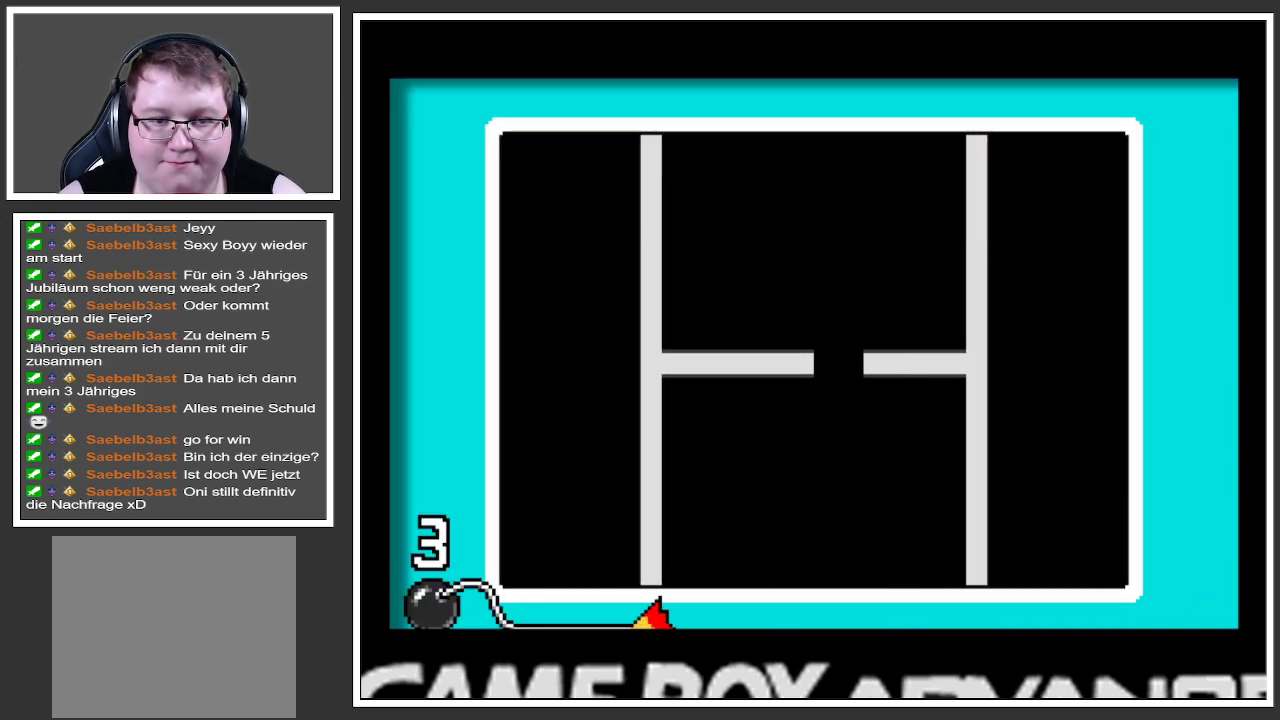
{"buttons": [], "left_stick": "center", "right_stick": "center", "events": []}
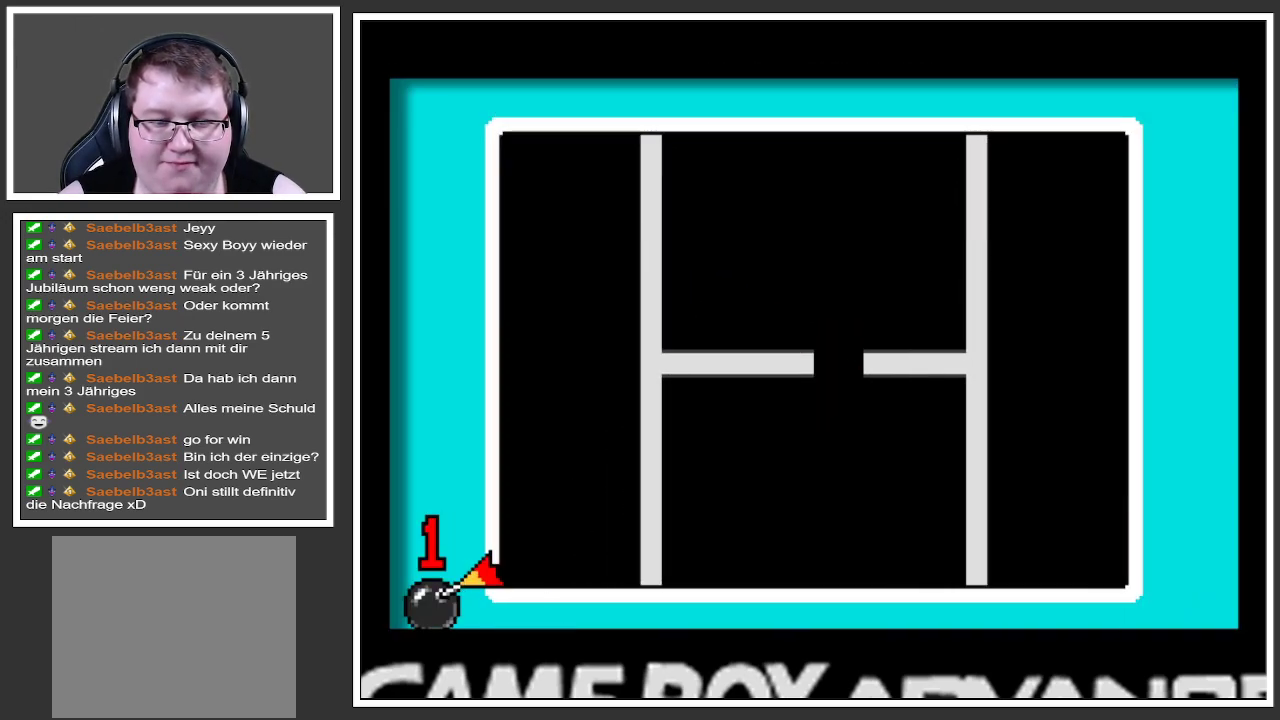
{"buttons": [], "left_stick": "center", "right_stick": "center", "events": []}
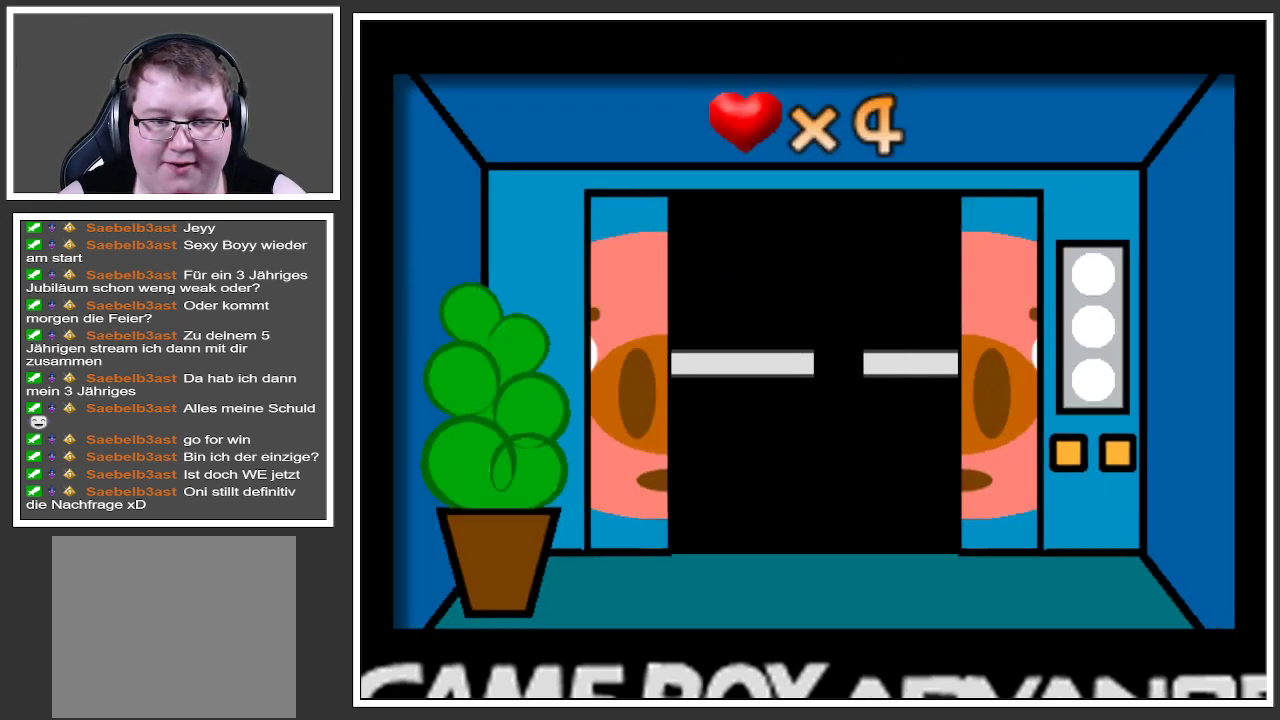
{"buttons": [], "left_stick": "center", "right_stick": "center", "events": []}
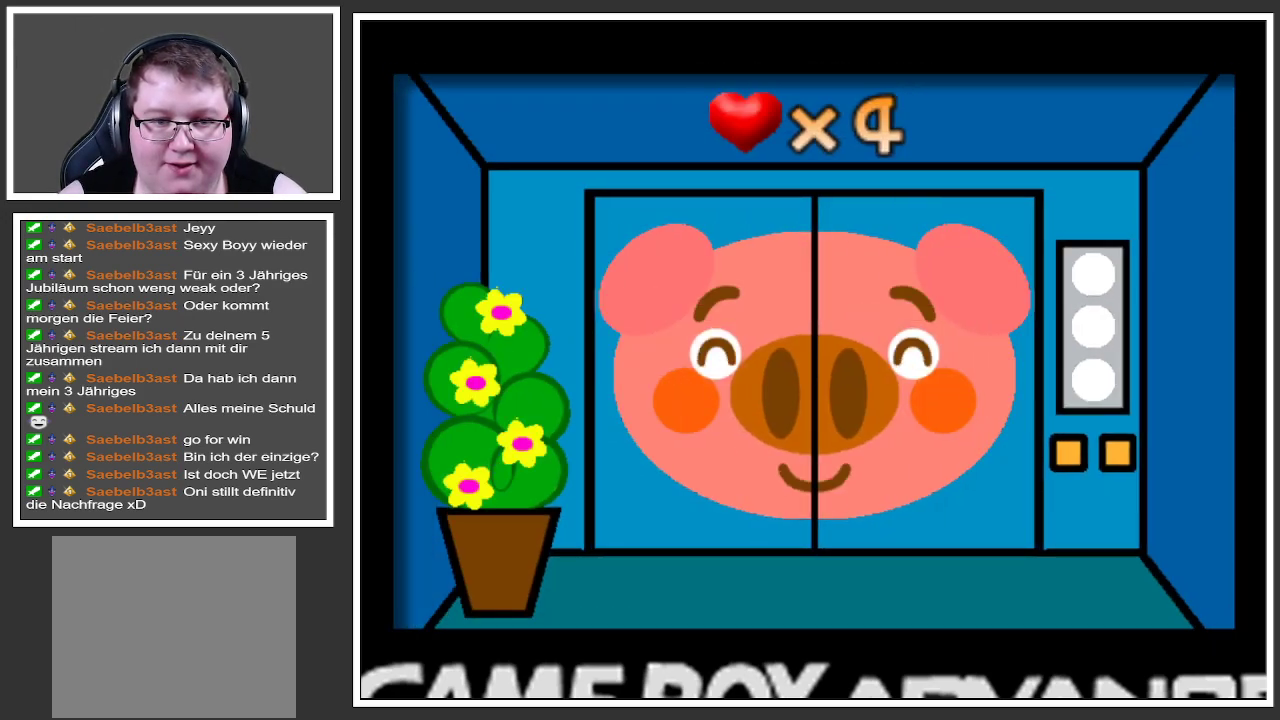
{"buttons": [], "left_stick": "center", "right_stick": "center", "events": []}
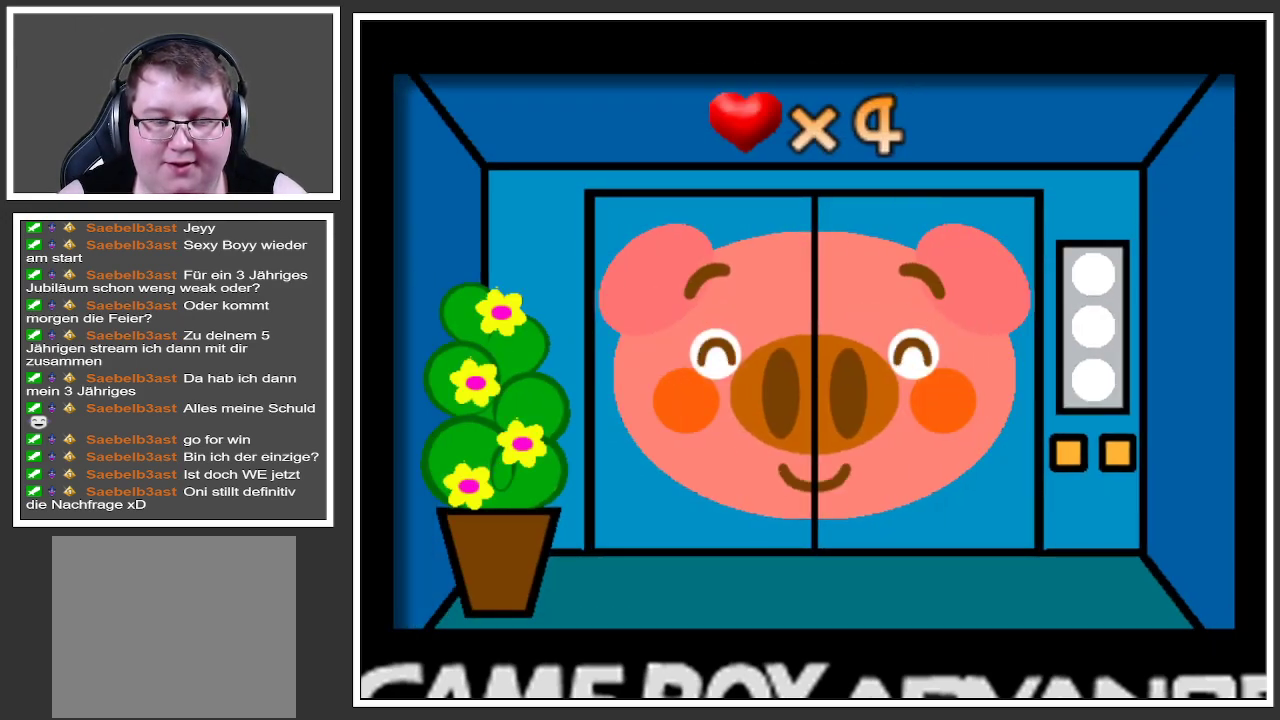
{"buttons": [], "left_stick": "center", "right_stick": "center", "events": []}
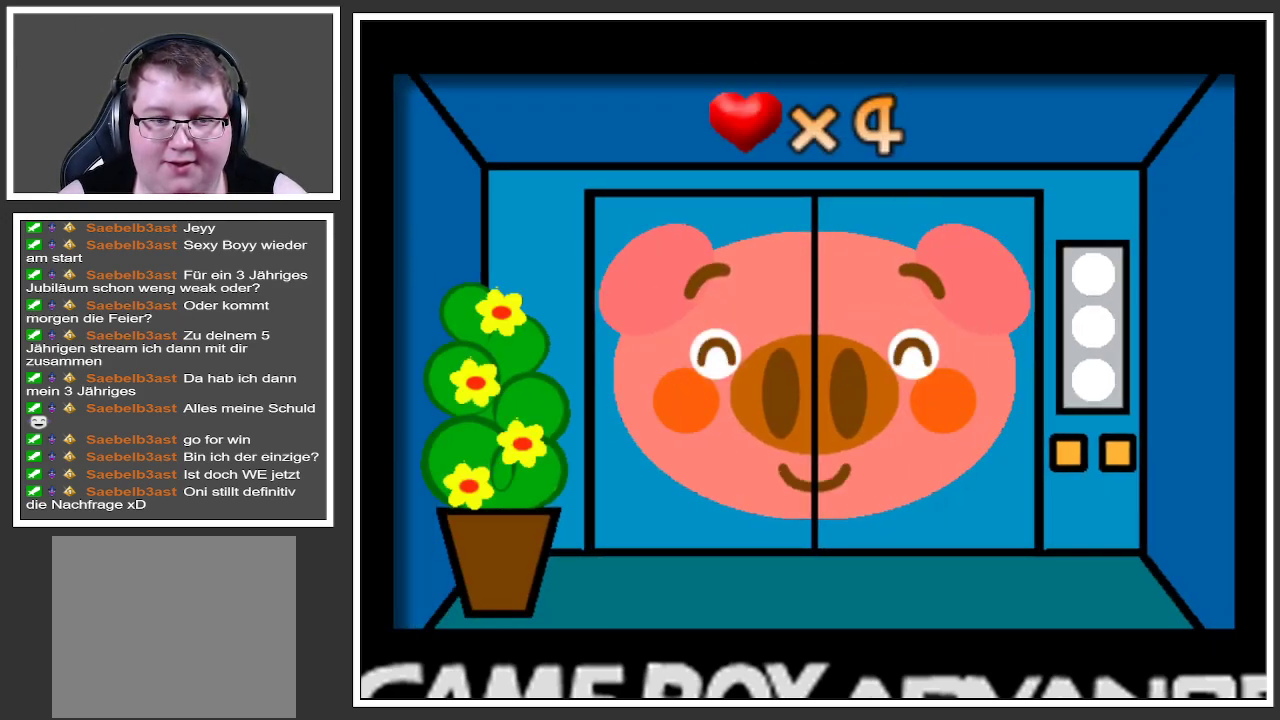
{"buttons": [], "left_stick": "center", "right_stick": "center", "events": []}
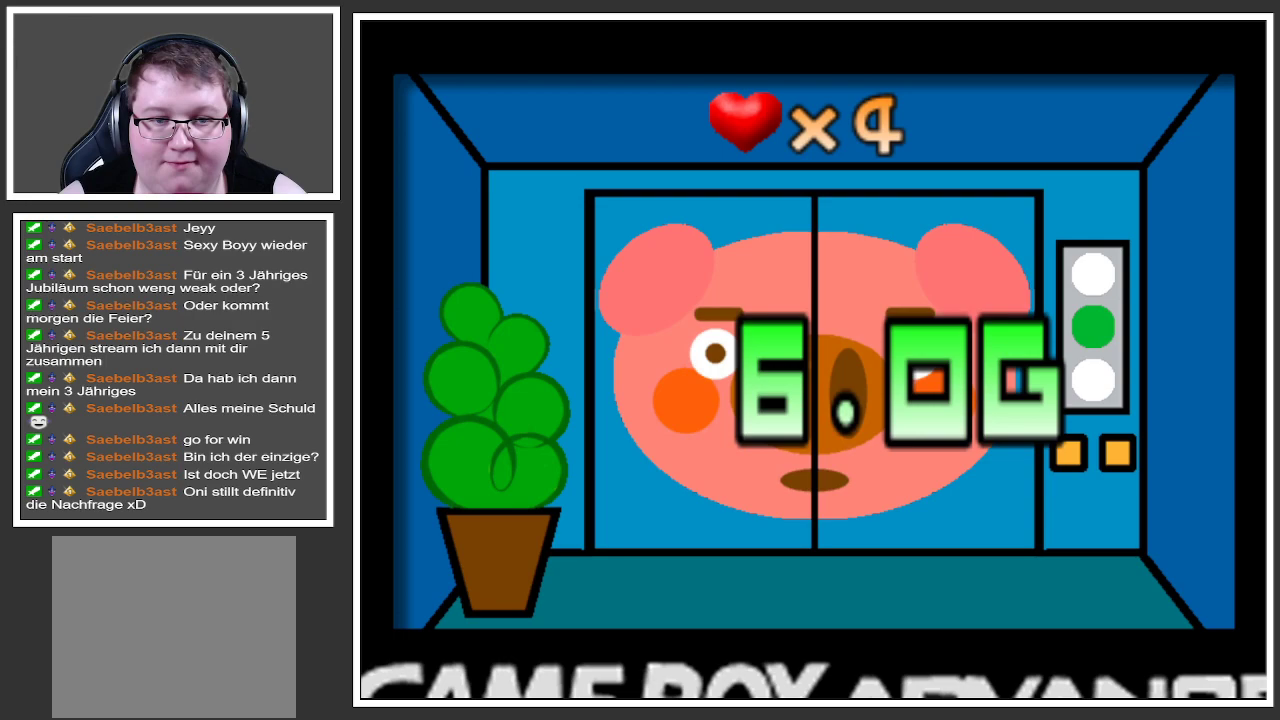
{"buttons": [], "left_stick": "center", "right_stick": "center", "events": []}
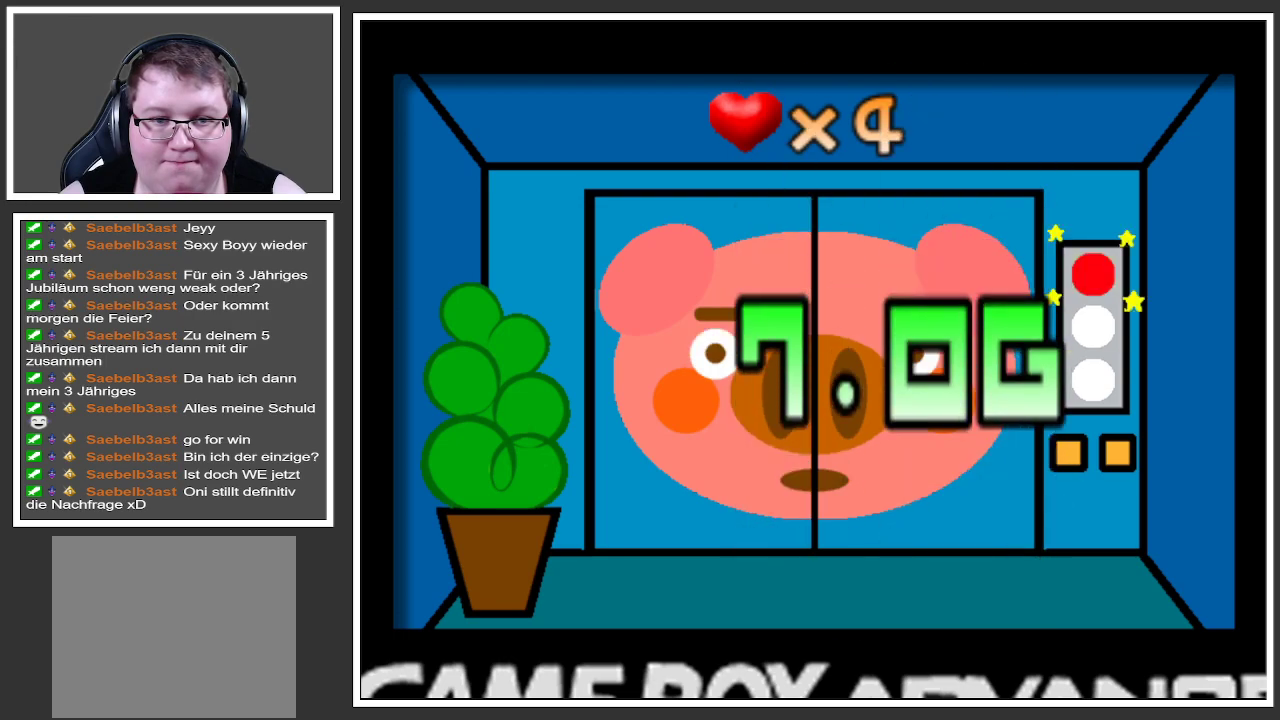
{"buttons": [], "left_stick": "center", "right_stick": "center", "events": []}
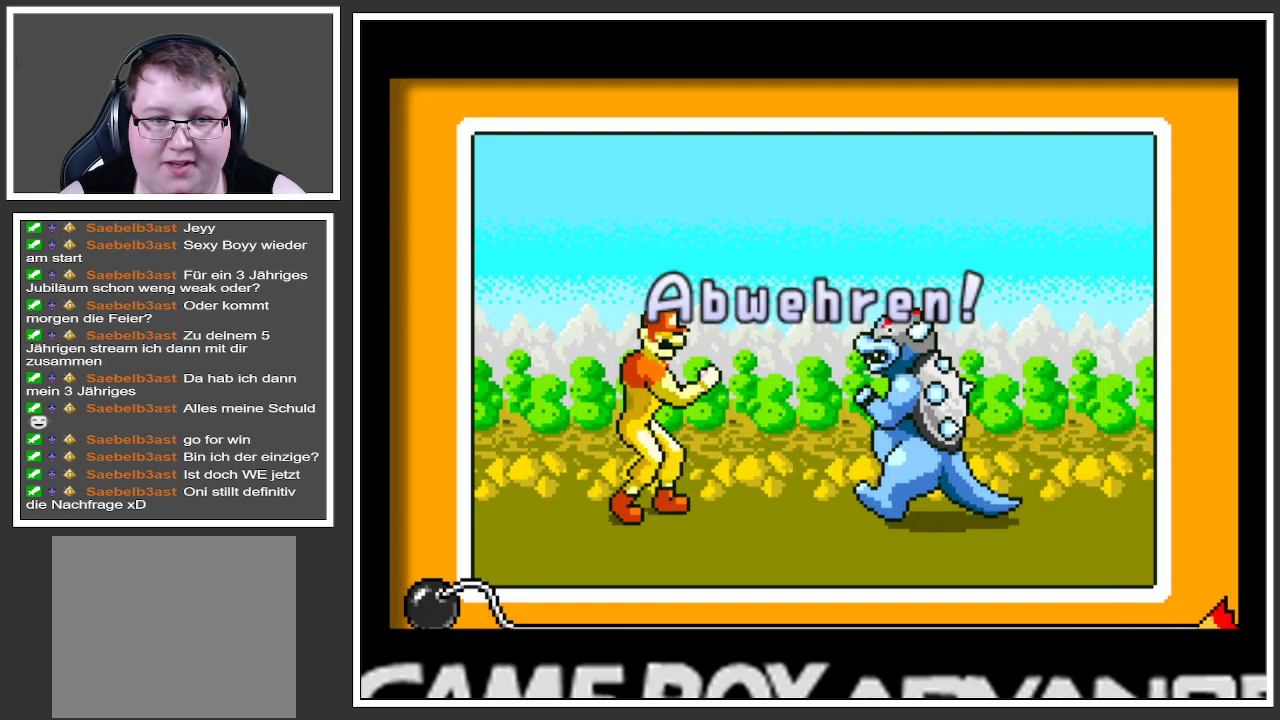
{"buttons": [], "left_stick": "center", "right_stick": "center", "events": []}
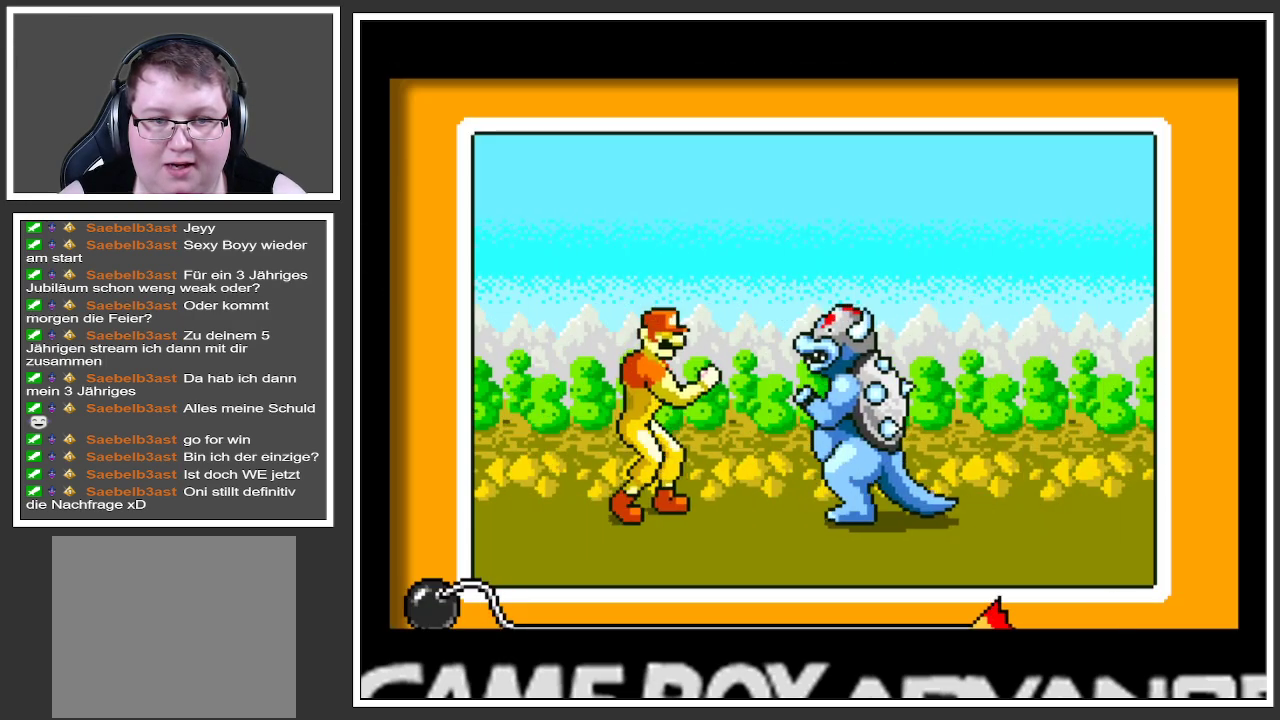
{"buttons": [], "left_stick": "right", "right_stick": "center", "events": [[34, "left_stick", "right"]]}
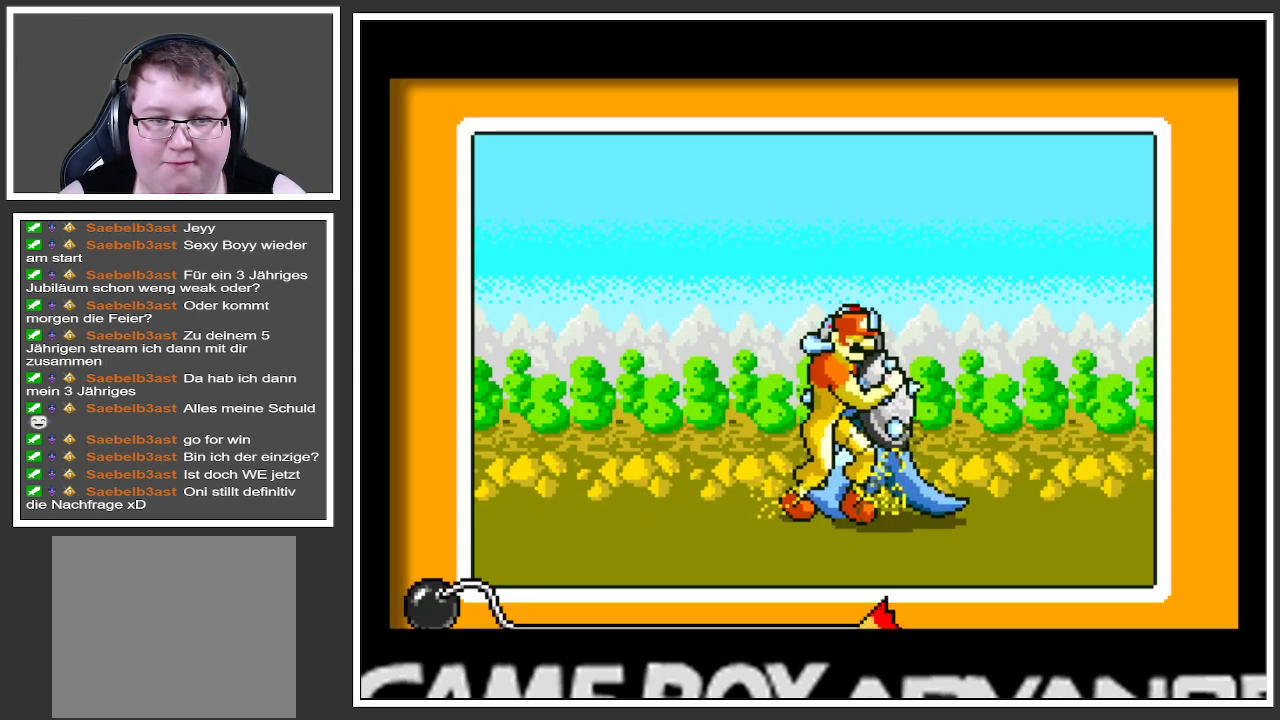
{"buttons": [], "left_stick": "right", "right_stick": "center", "events": []}
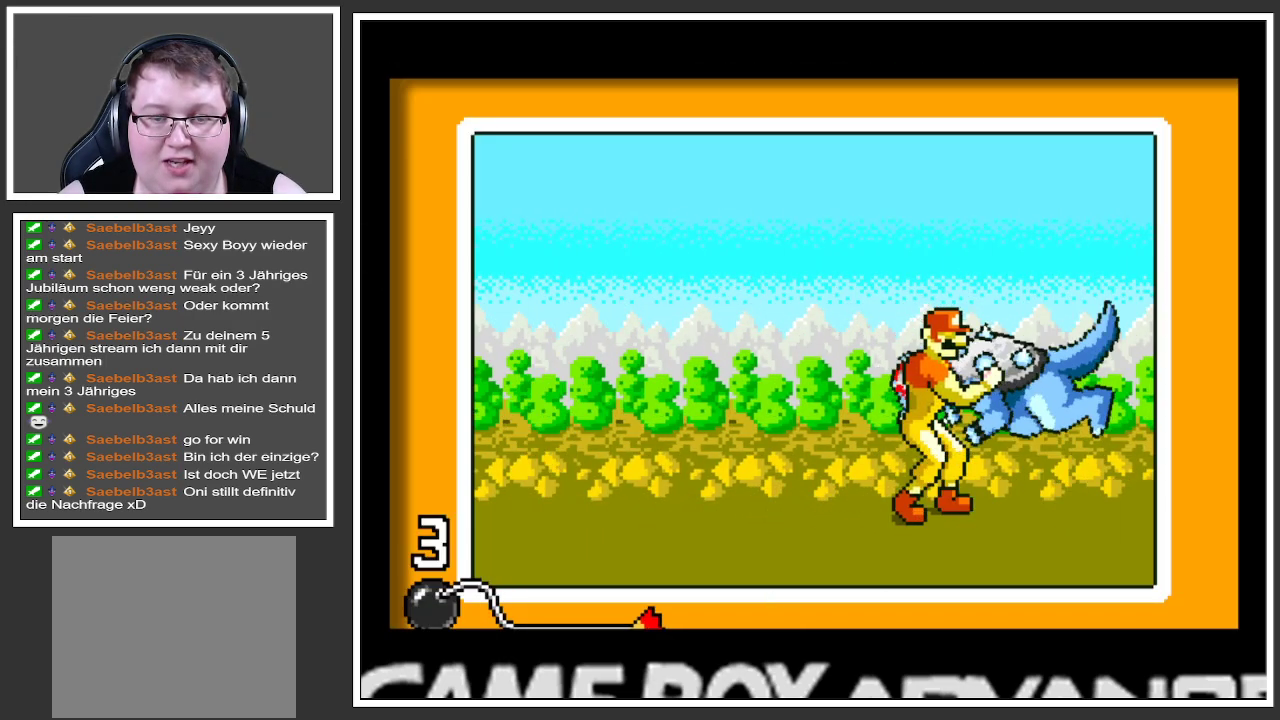
{"buttons": [], "left_stick": "center", "right_stick": "center", "events": [[451, "left_stick", "center"]]}
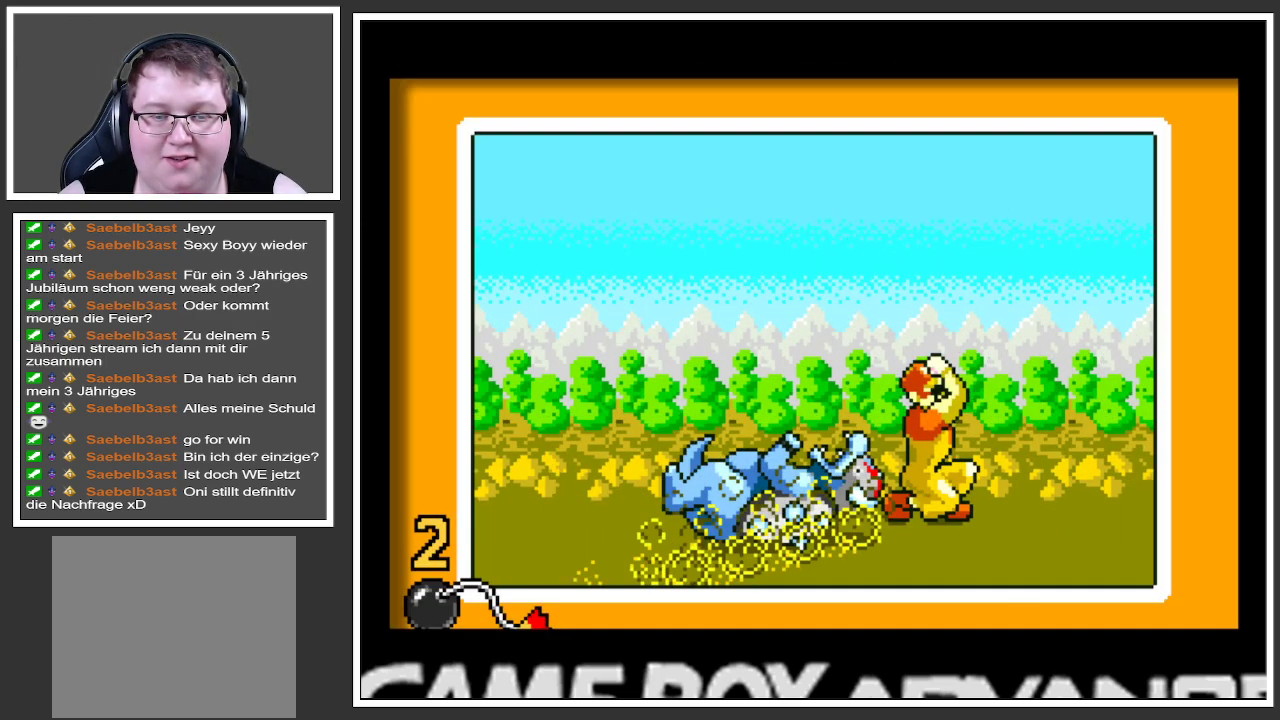
{"buttons": [], "left_stick": "center", "right_stick": "center", "events": []}
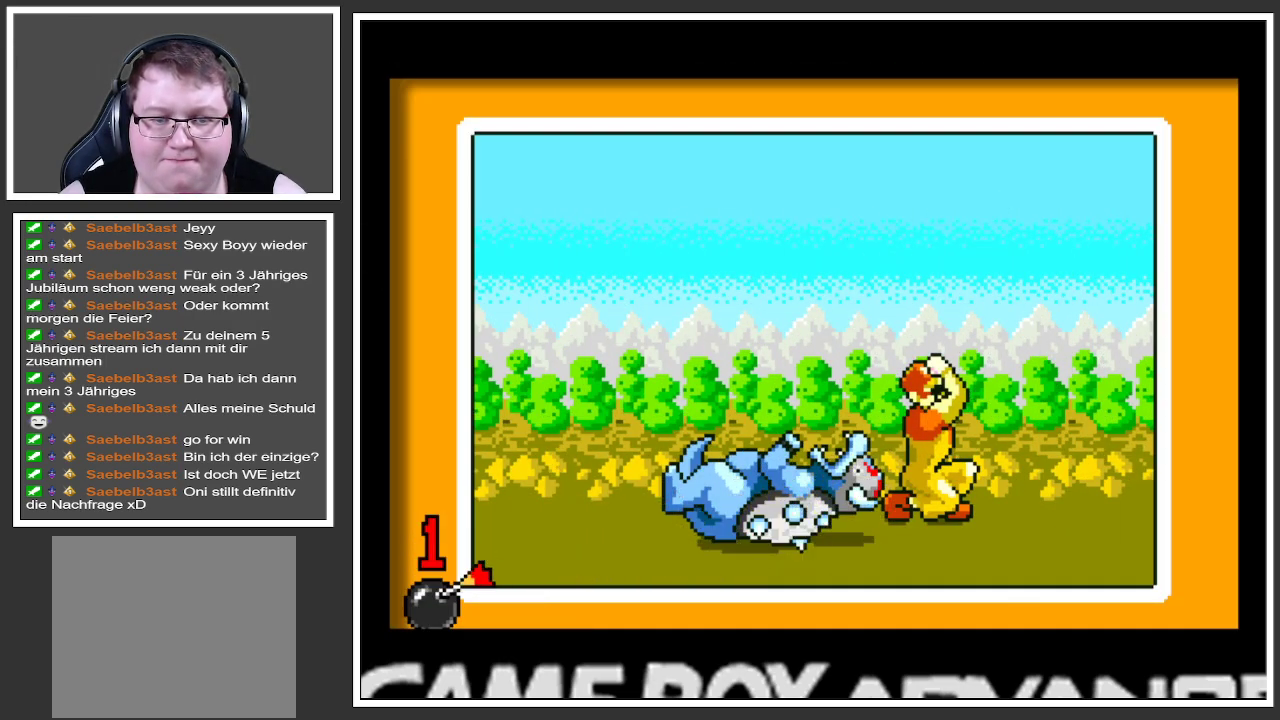
{"buttons": [], "left_stick": "center", "right_stick": "center", "events": []}
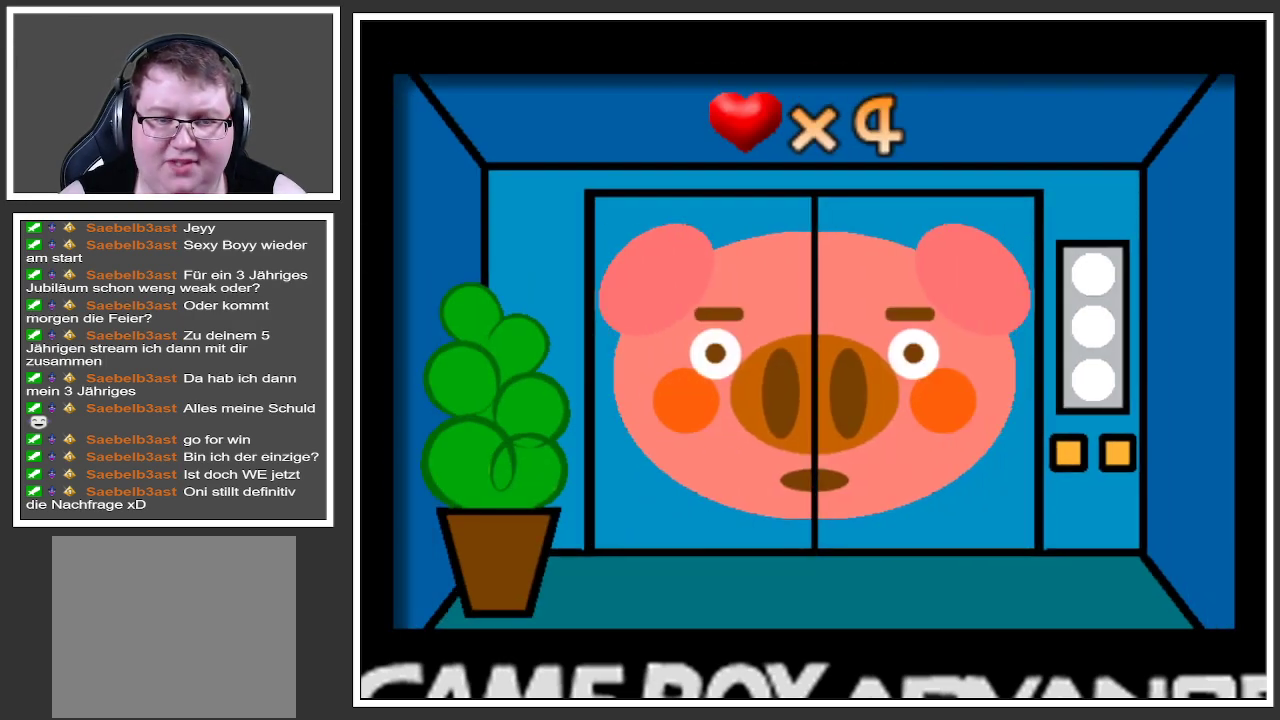
{"buttons": [], "left_stick": "center", "right_stick": "center", "events": []}
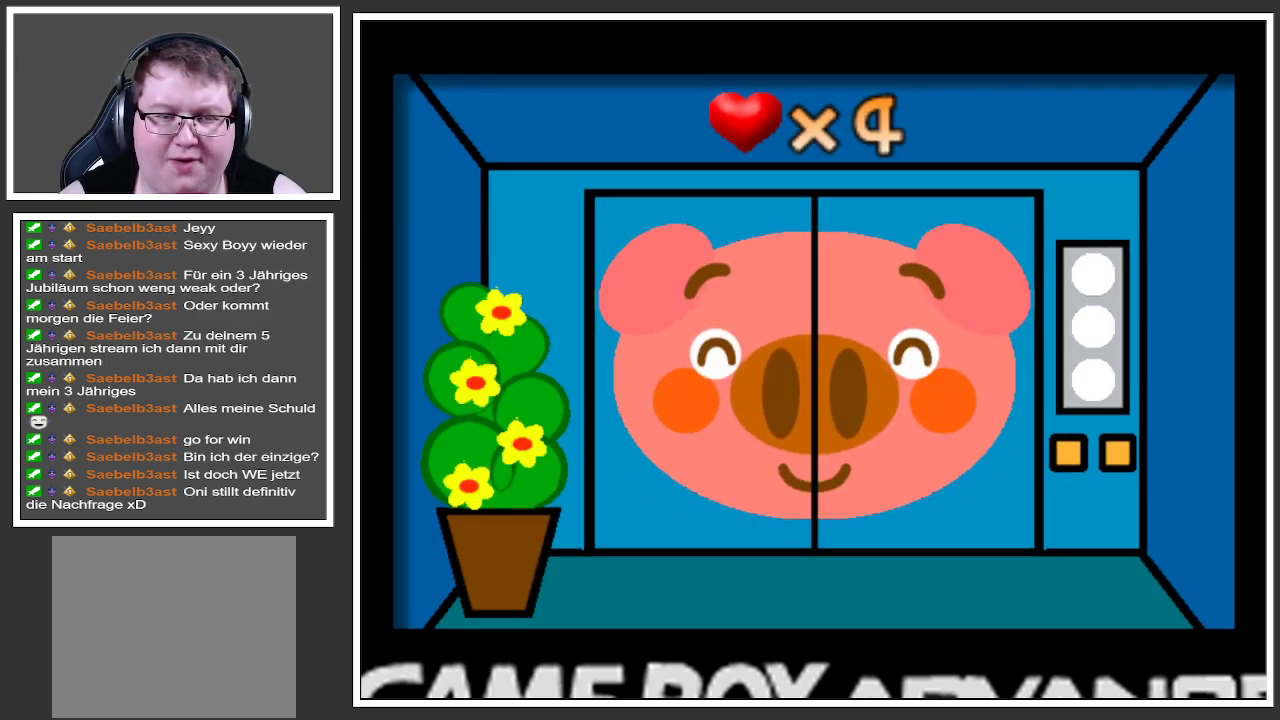
{"buttons": [], "left_stick": "center", "right_stick": "center", "events": []}
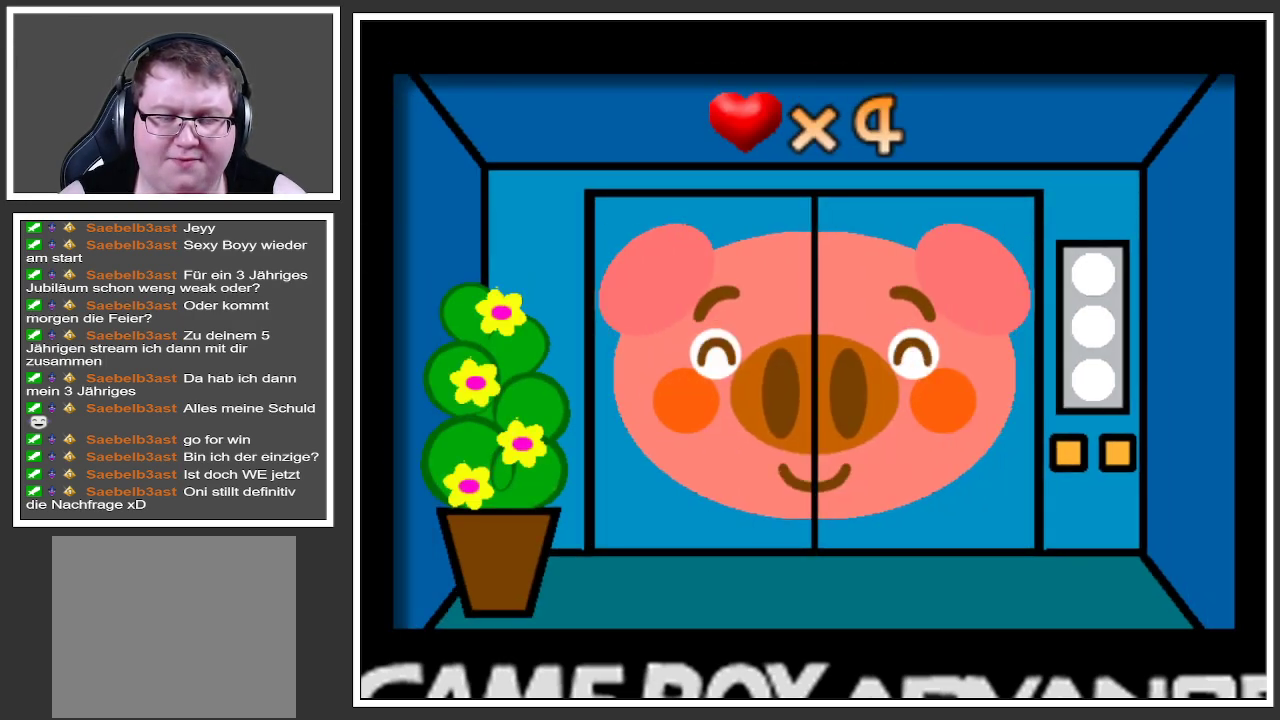
{"buttons": [], "left_stick": "center", "right_stick": "center", "events": []}
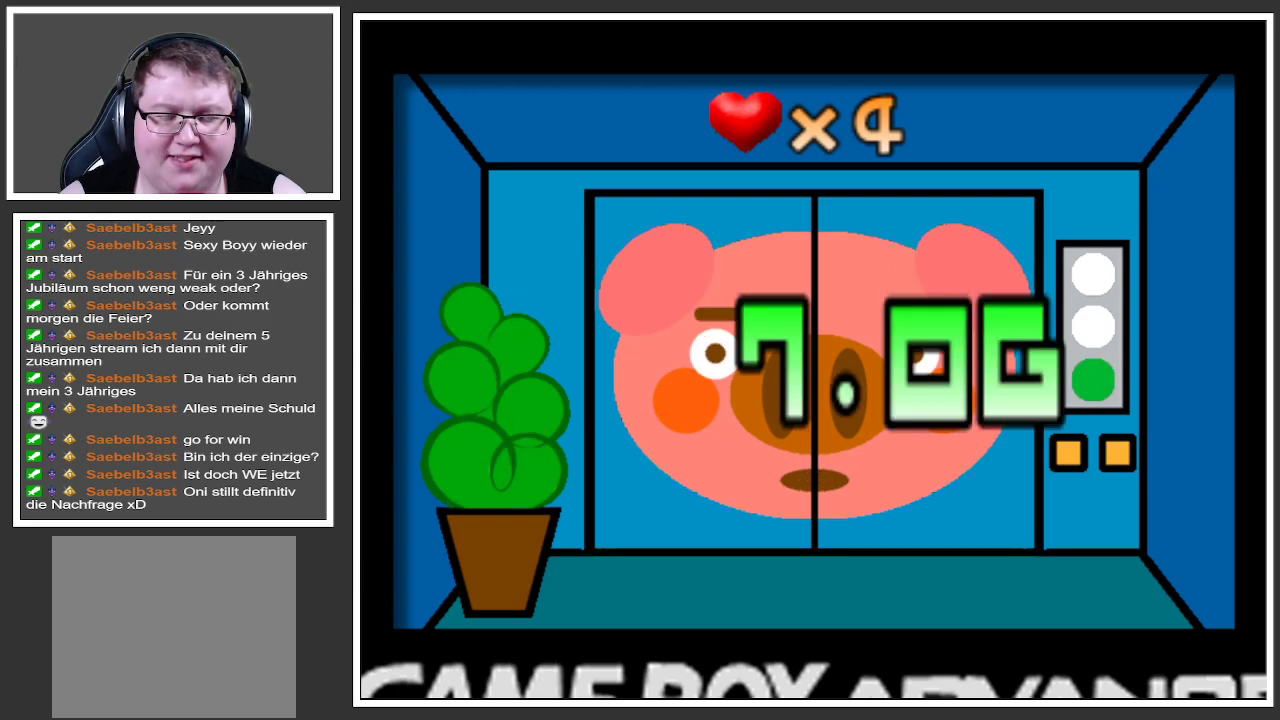
{"buttons": [], "left_stick": "center", "right_stick": "center", "events": []}
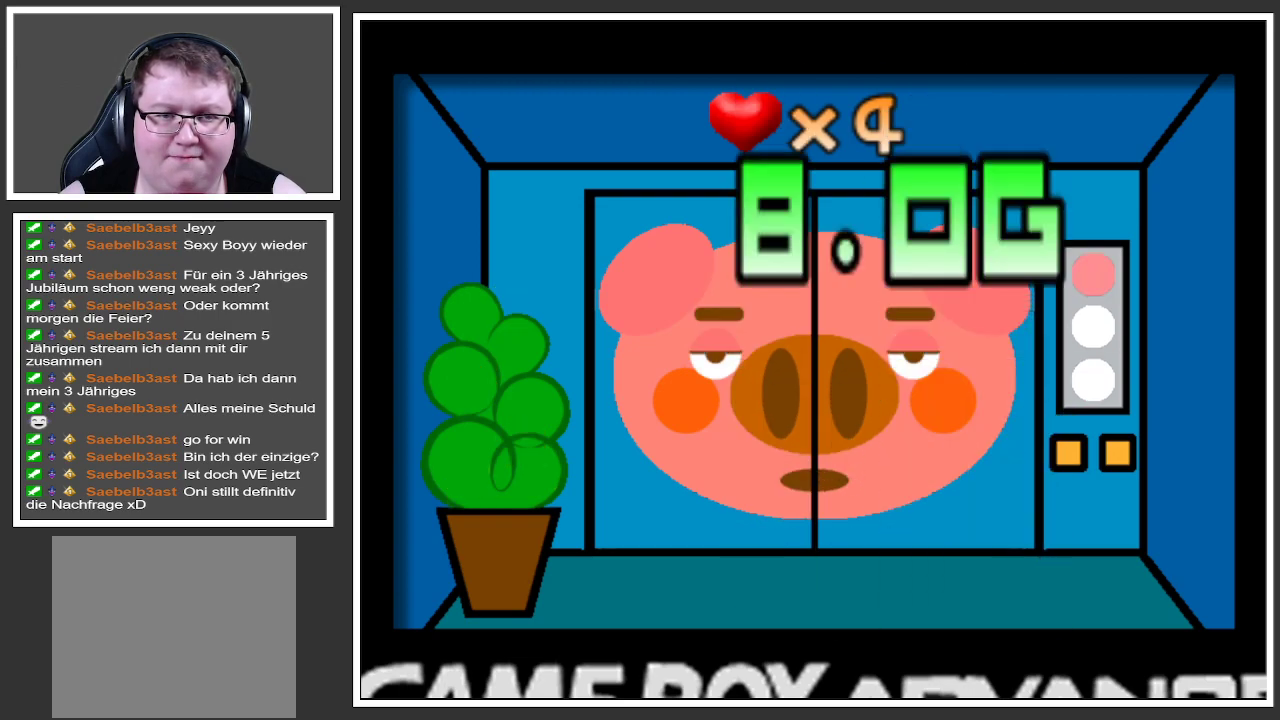
{"buttons": [], "left_stick": "center", "right_stick": "center", "events": []}
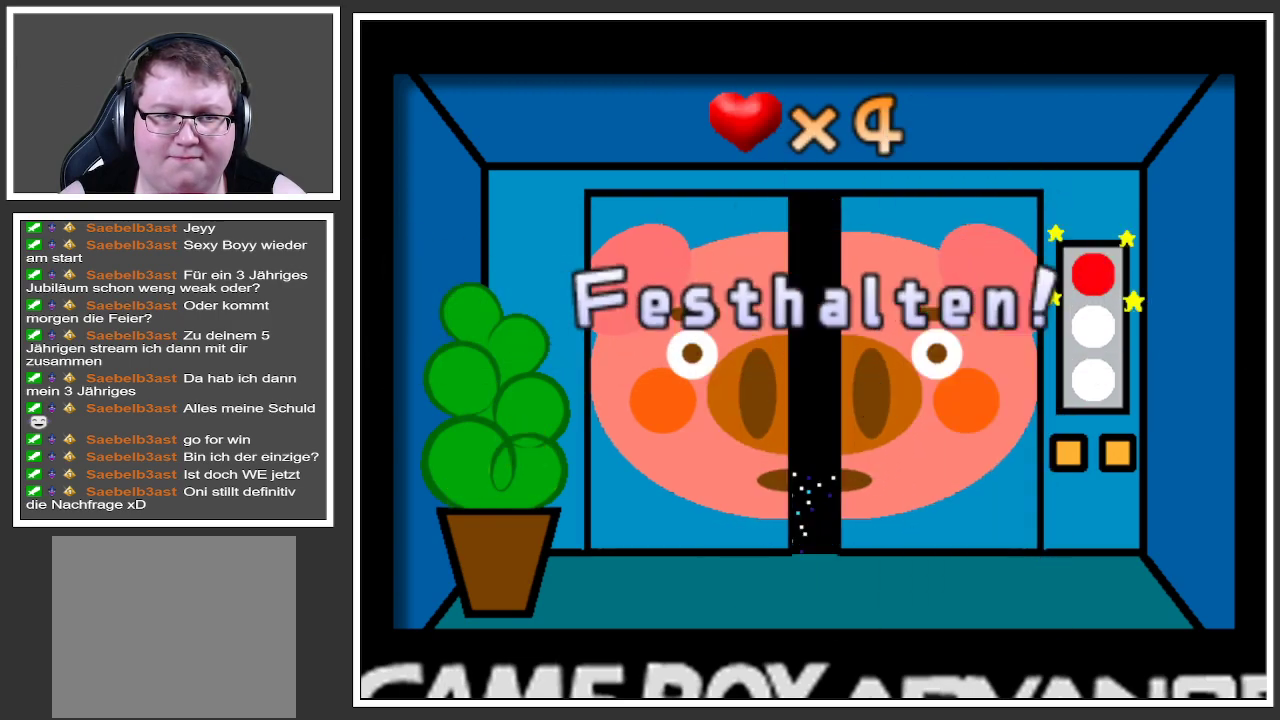
{"buttons": [], "left_stick": "center", "right_stick": "center", "events": []}
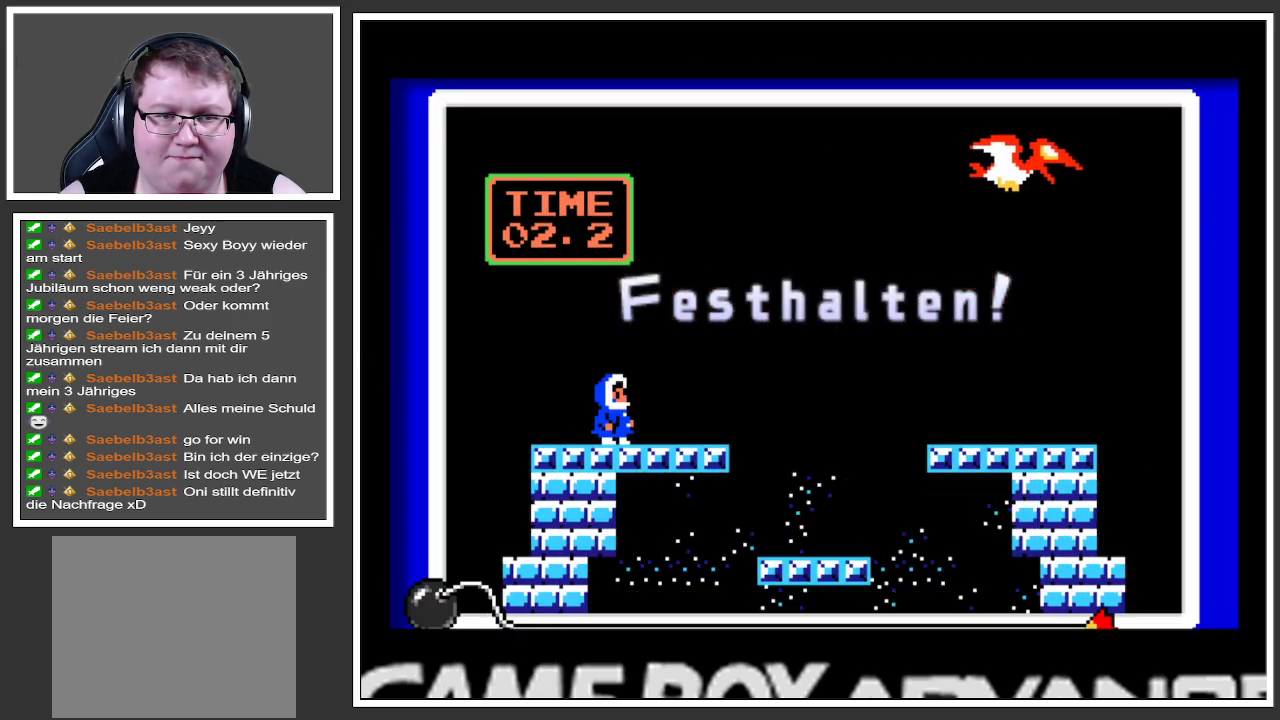
{"buttons": [], "left_stick": "center", "right_stick": "center", "events": [[150, "left_stick", "right"], [317, "left_stick", "center"]]}